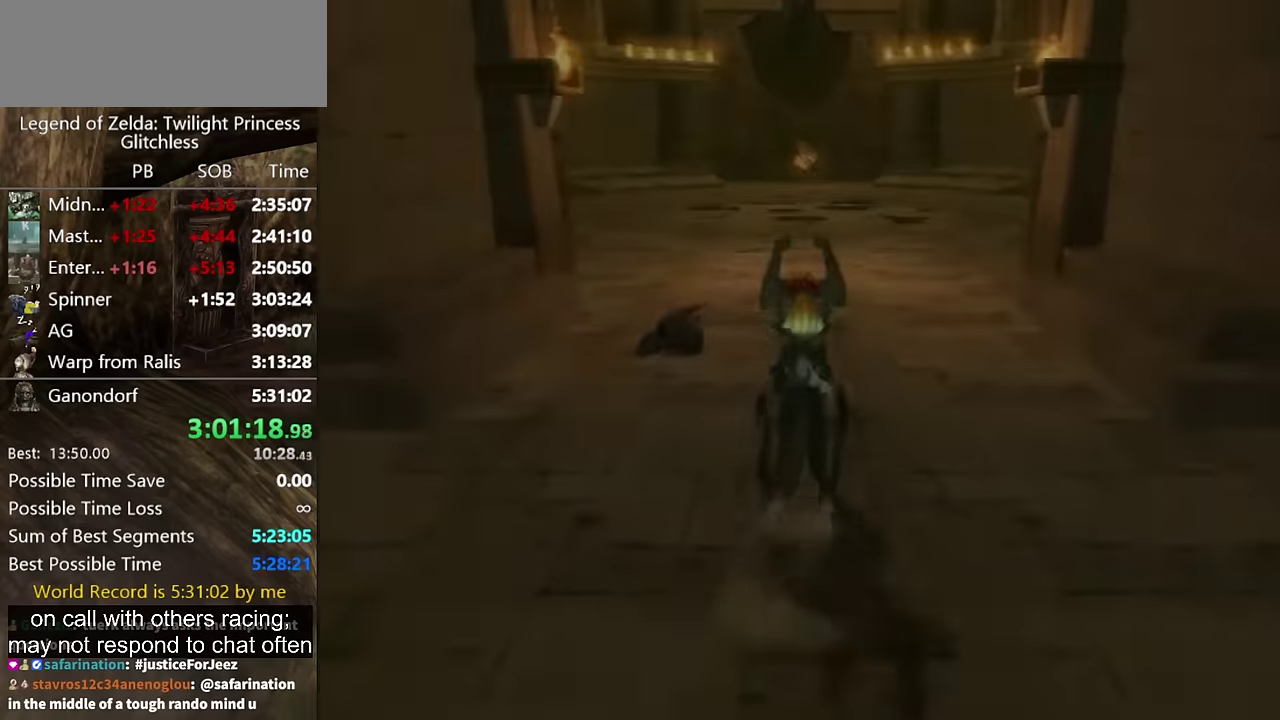
Gameplay with a controller (Nintendo layout); each line is a JSON object with the inputs held at the frame after it. "events" lists button and stick changes between this image and that frame as [ms after this image, input, new state], when the widget could be followed in between. Not read: L2 L3 R3.
{"buttons": [], "left_stick": "up-right", "right_stick": "center", "events": [[33, "A", "down"], [133, "A", "up"], [233, "A", "down"], [267, "left_stick", "down"], [300, "A", "up"], [333, "left_stick", "up"], [467, "left_stick", "up-right"]]}
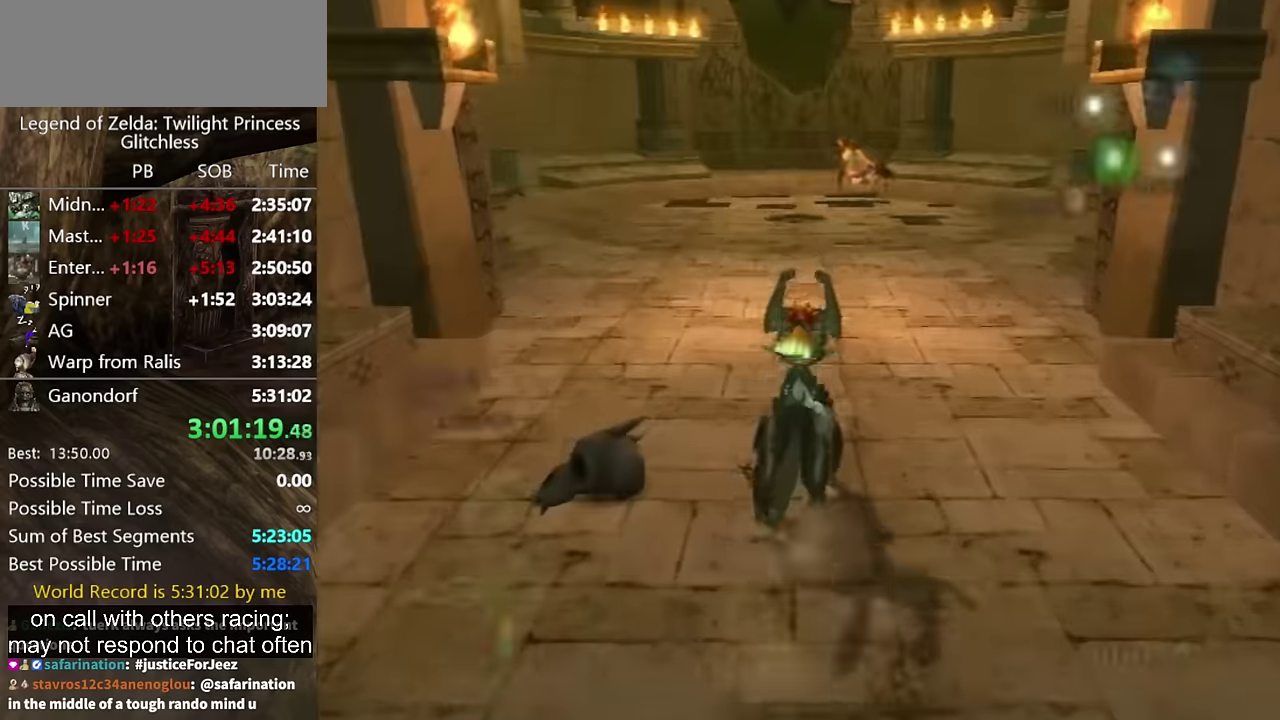
{"buttons": [], "left_stick": "up", "right_stick": "center", "events": [[500, "left_stick", "up"]]}
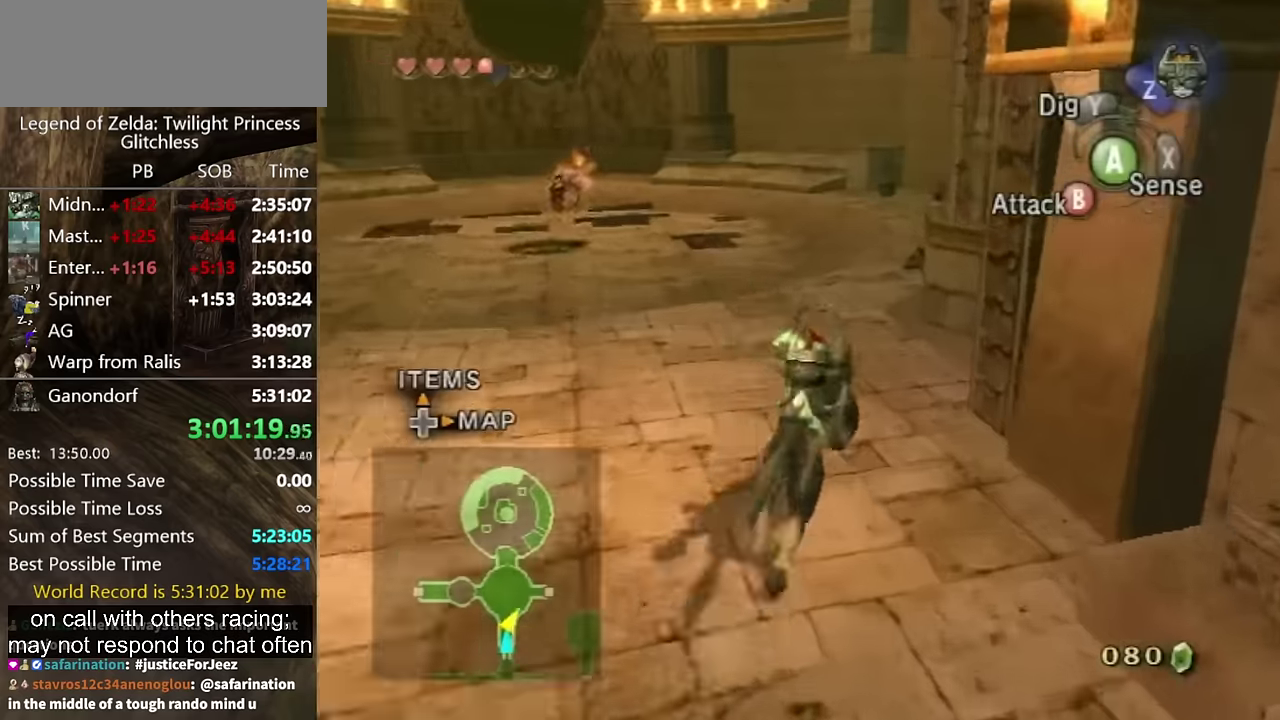
{"buttons": [], "left_stick": "up", "right_stick": "center"}
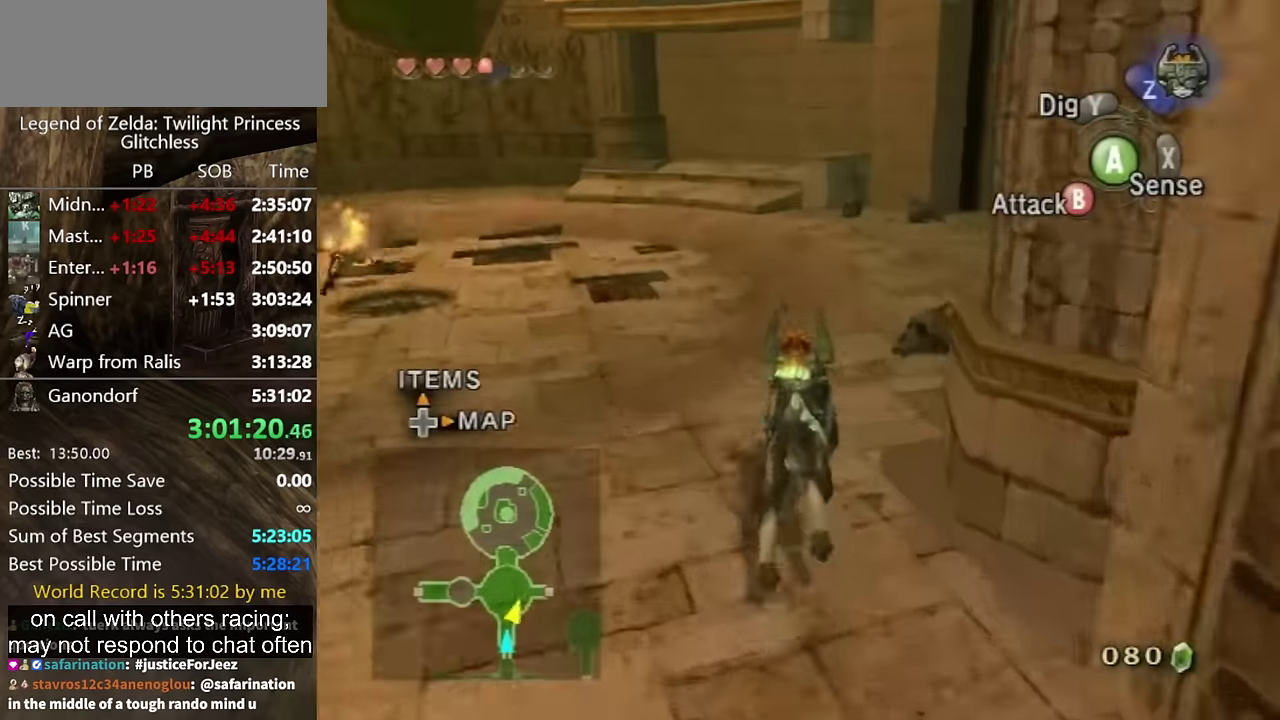
{"buttons": [], "left_stick": "up", "right_stick": "left", "events": [[367, "right_stick", "left"]]}
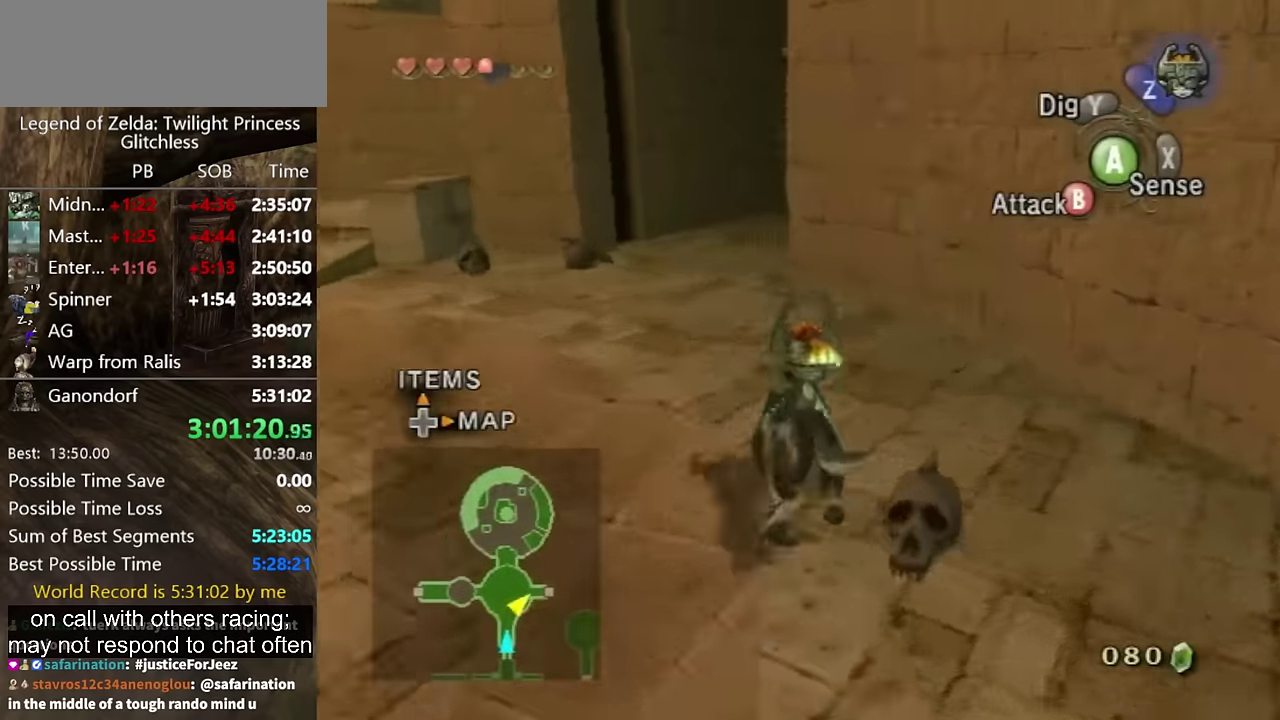
{"buttons": ["A"], "left_stick": "up", "right_stick": "center", "events": [[67, "right_stick", "center"], [267, "left_stick", "down-right"], [333, "A", "down"], [367, "left_stick", "up"], [400, "A", "up"], [500, "A", "down"]]}
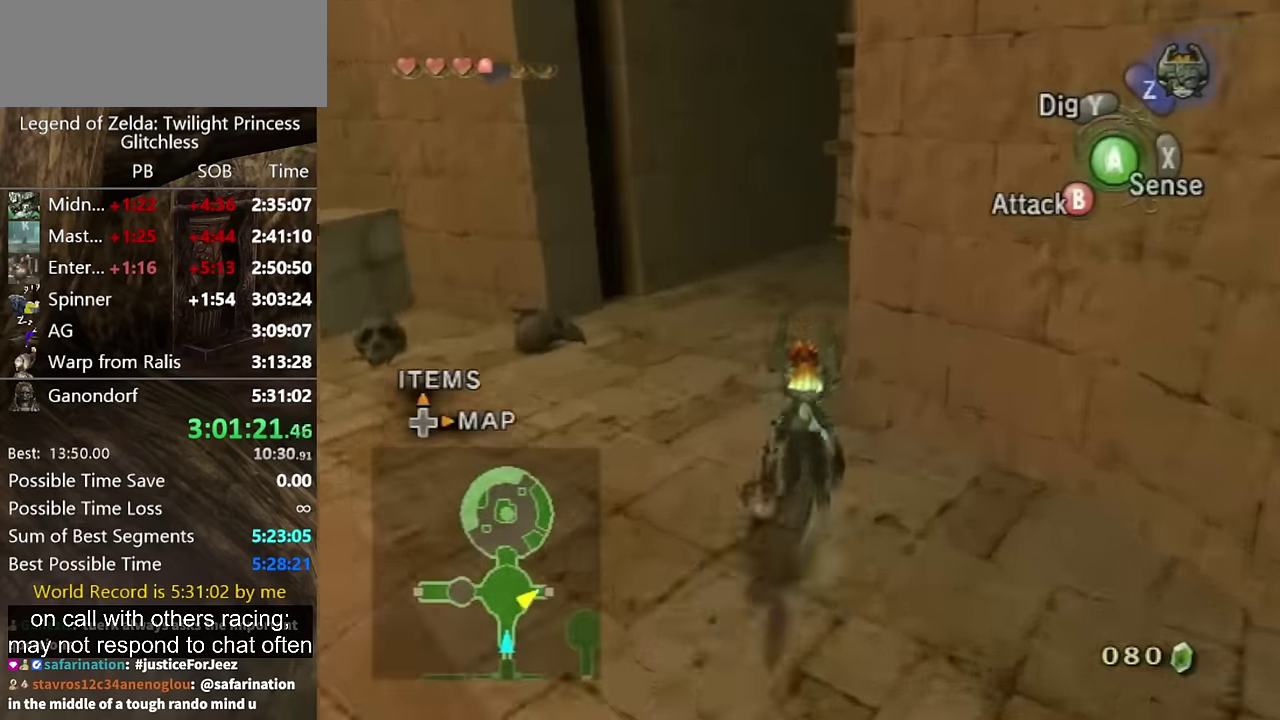
{"buttons": [], "left_stick": "up-right", "right_stick": "center", "events": [[67, "A", "up"], [133, "A", "down"], [200, "A", "up"], [300, "left_stick", "down"], [367, "left_stick", "up"], [400, "A", "down"], [467, "A", "up"], [467, "left_stick", "up-right"]]}
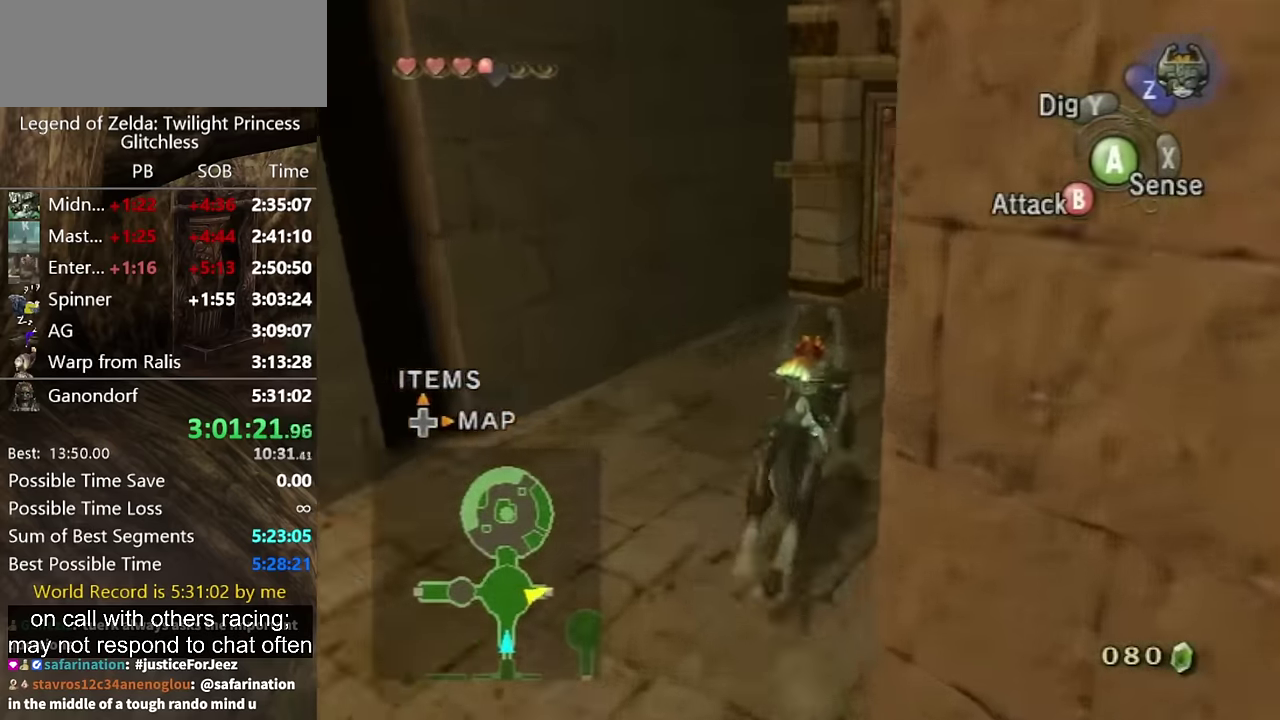
{"buttons": [], "left_stick": "up-right", "right_stick": "center", "events": [[100, "left_stick", "up"], [333, "left_stick", "up-right"]]}
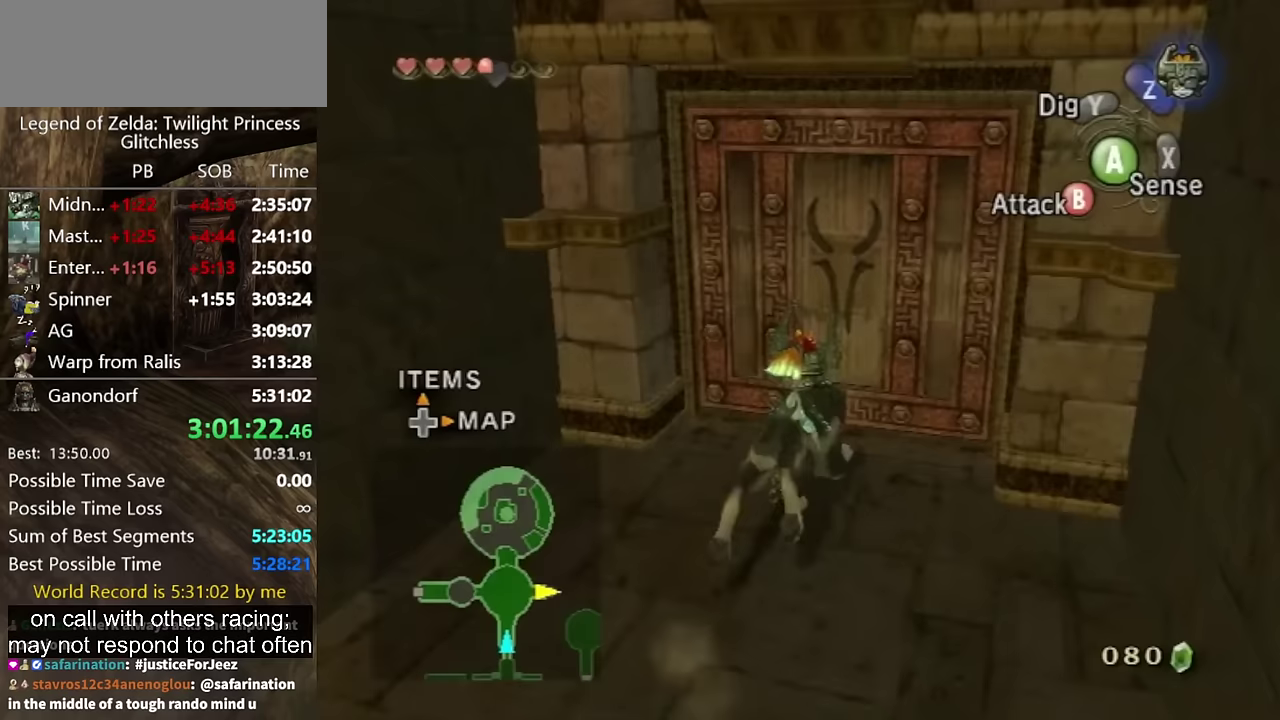
{"buttons": [], "left_stick": "center", "right_stick": "center", "events": [[200, "left_stick", "up"], [267, "A", "down"], [267, "left_stick", "center"], [333, "A", "up"]]}
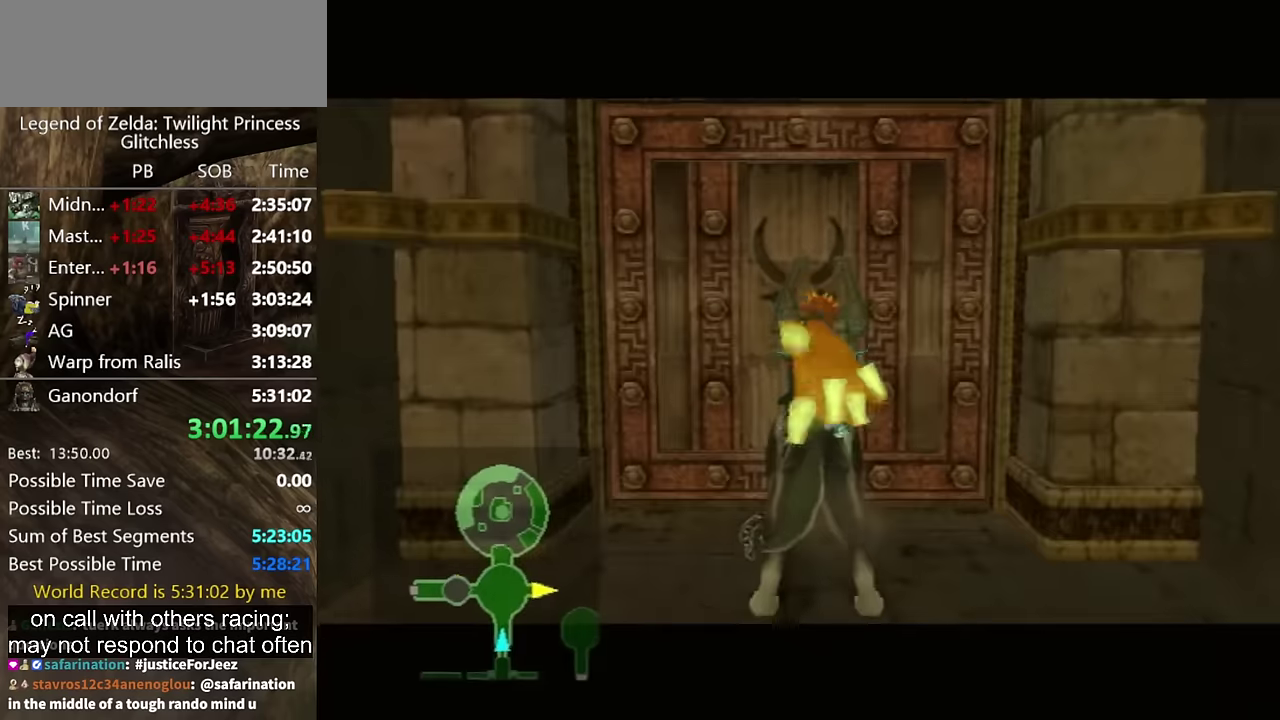
{"buttons": [], "left_stick": "center", "right_stick": "center", "events": []}
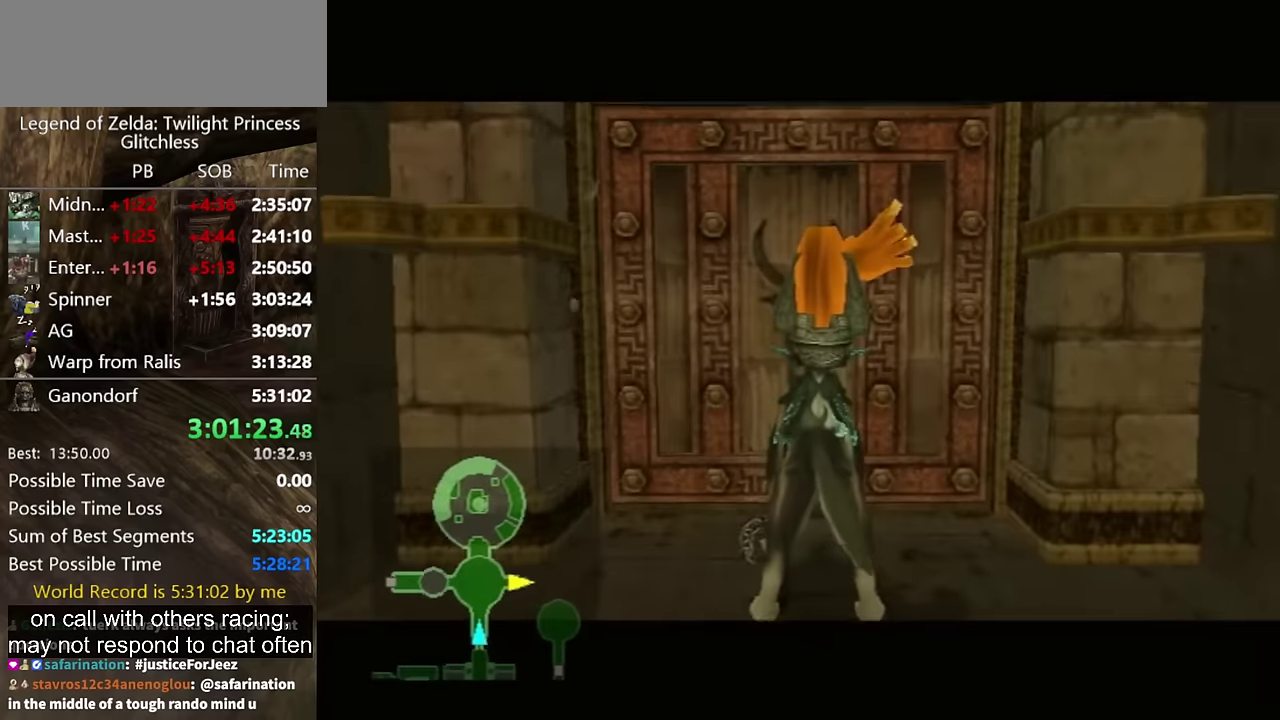
{"buttons": [], "left_stick": "center", "right_stick": "center", "events": []}
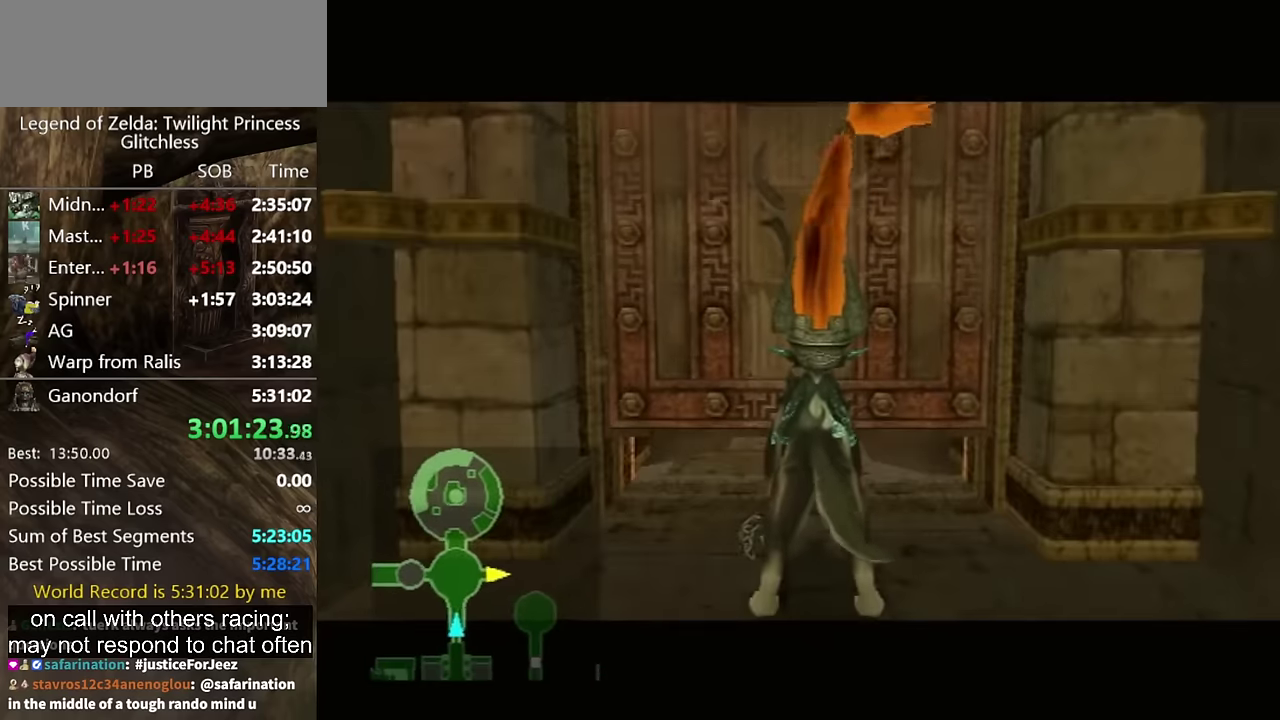
{"buttons": [], "left_stick": "center", "right_stick": "center", "events": []}
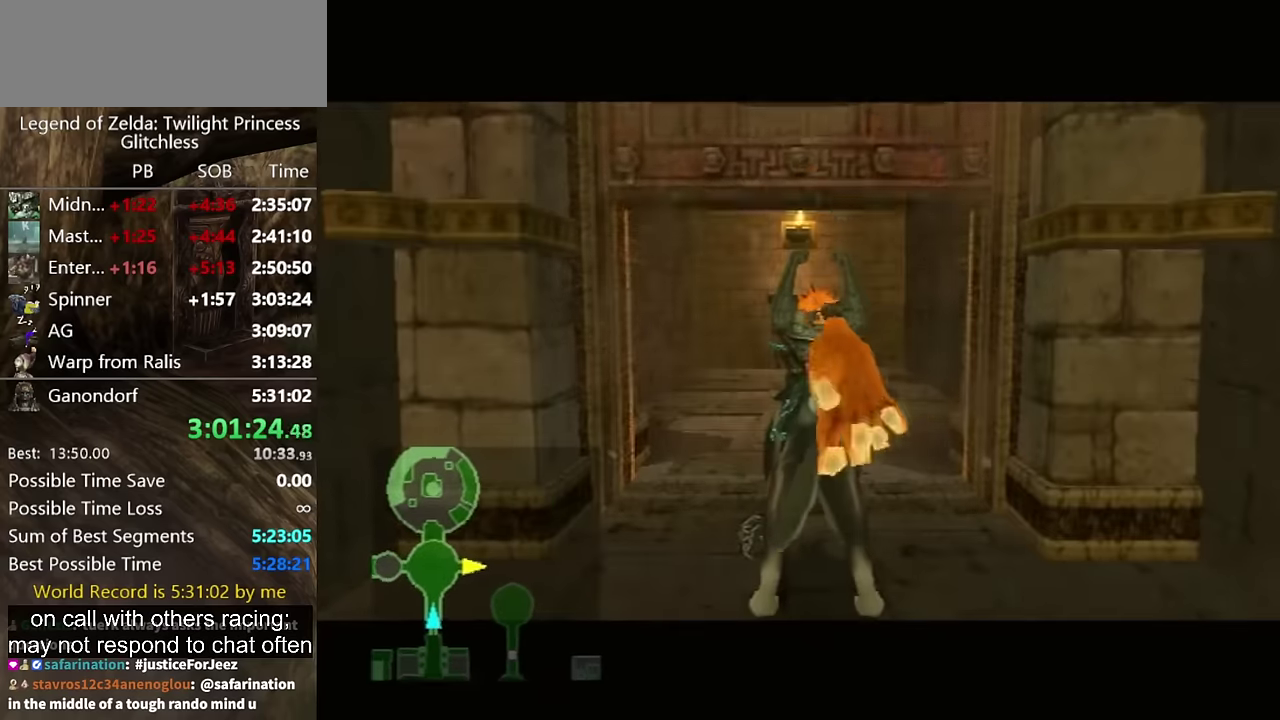
{"buttons": [], "left_stick": "center", "right_stick": "center", "events": []}
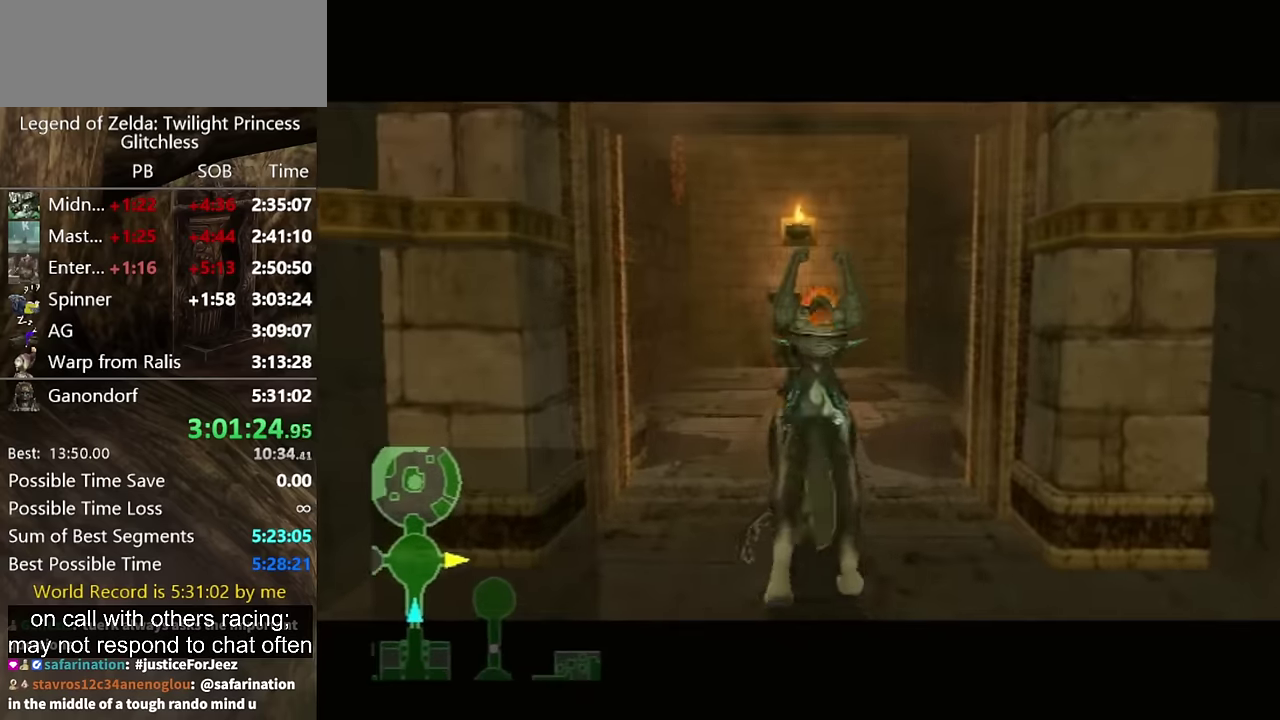
{"buttons": [], "left_stick": "up", "right_stick": "center", "events": [[133, "left_stick", "up"]]}
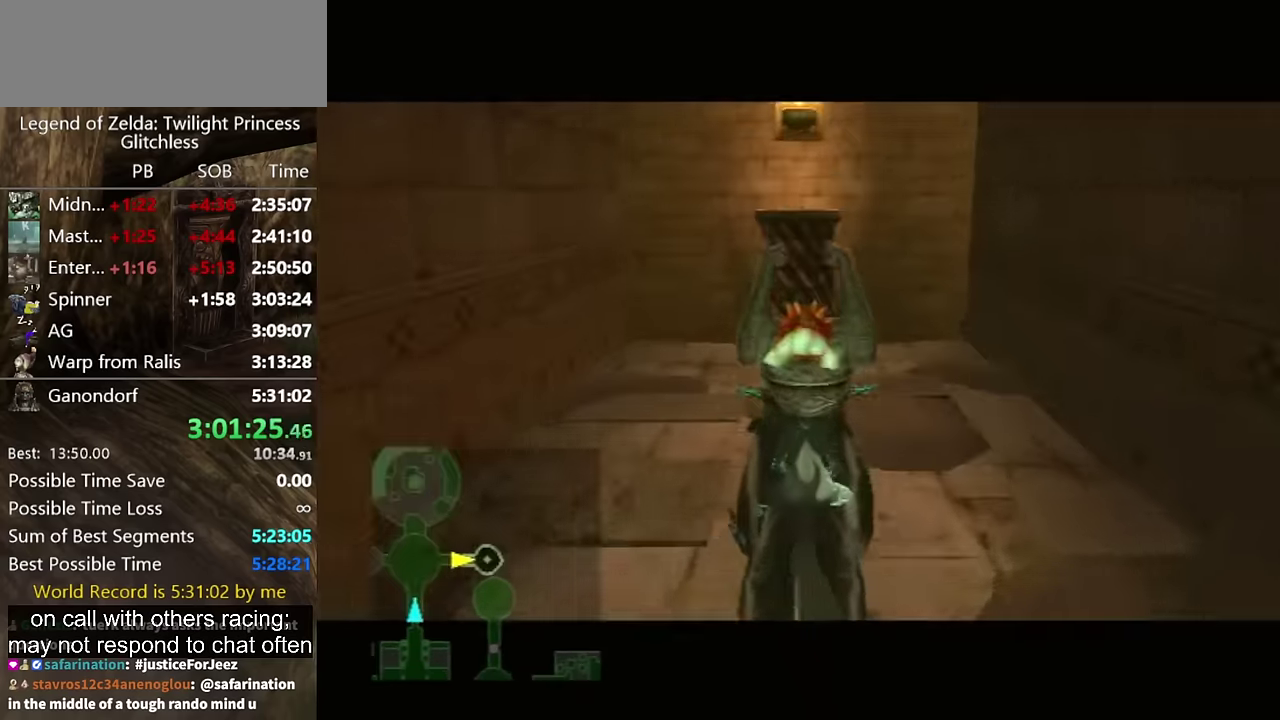
{"buttons": [], "left_stick": "up", "right_stick": "center"}
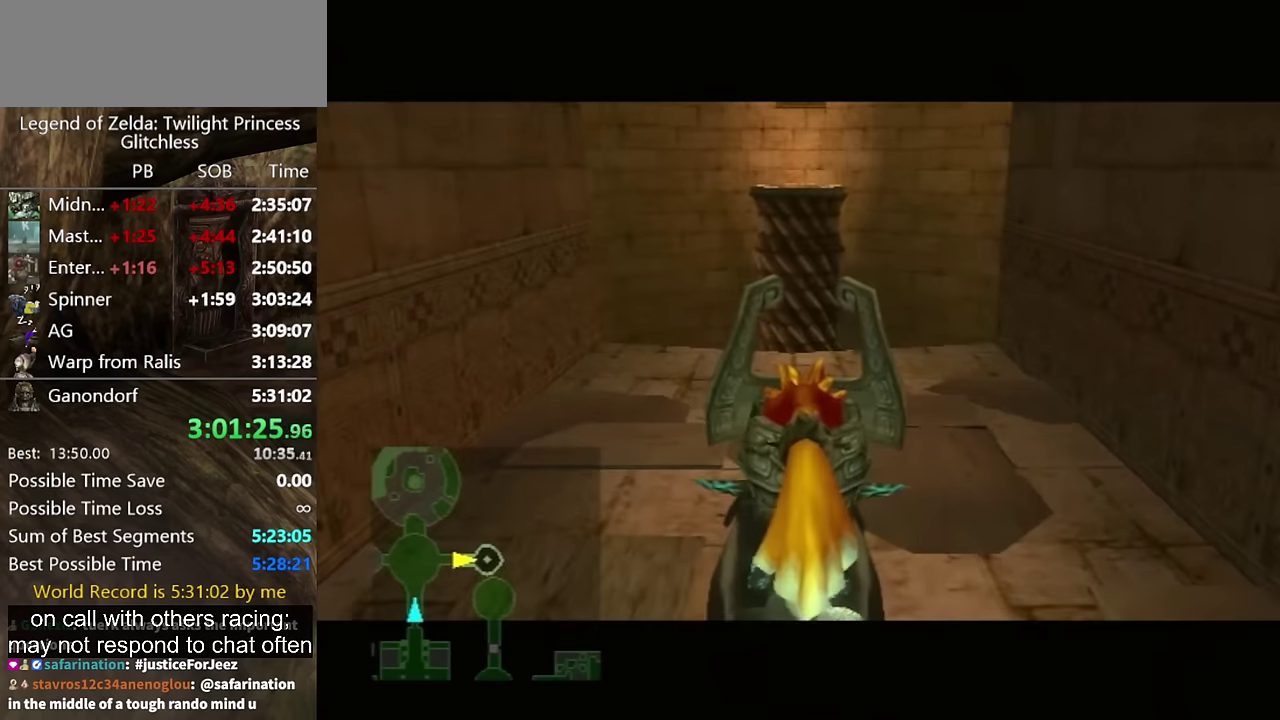
{"buttons": [], "left_stick": "up", "right_stick": "center", "events": [[100, "A", "down"], [167, "A", "up"], [267, "A", "down"], [367, "A", "up"], [400, "A", "down"], [500, "A", "up"]]}
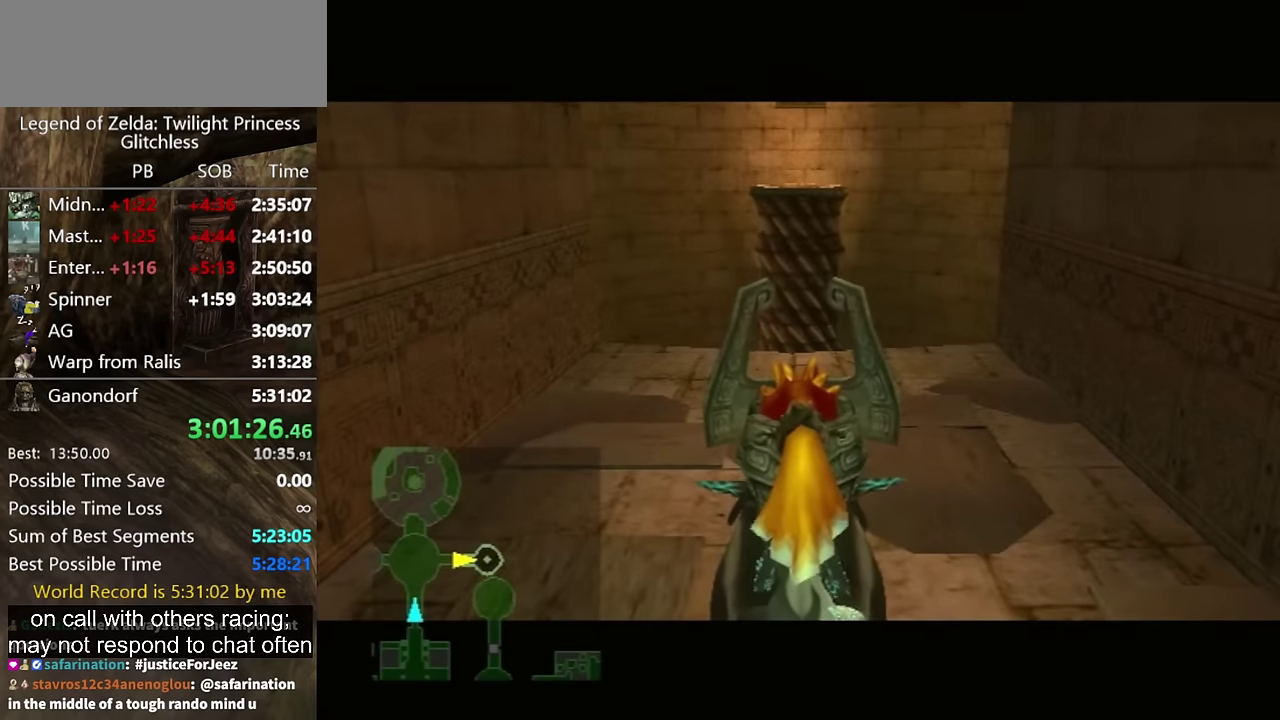
{"buttons": ["A"], "left_stick": "up", "right_stick": "center", "events": [[67, "A", "down"], [133, "A", "up"], [200, "A", "down"], [300, "A", "up"], [367, "A", "down"], [400, "A", "up"], [467, "A", "down"]]}
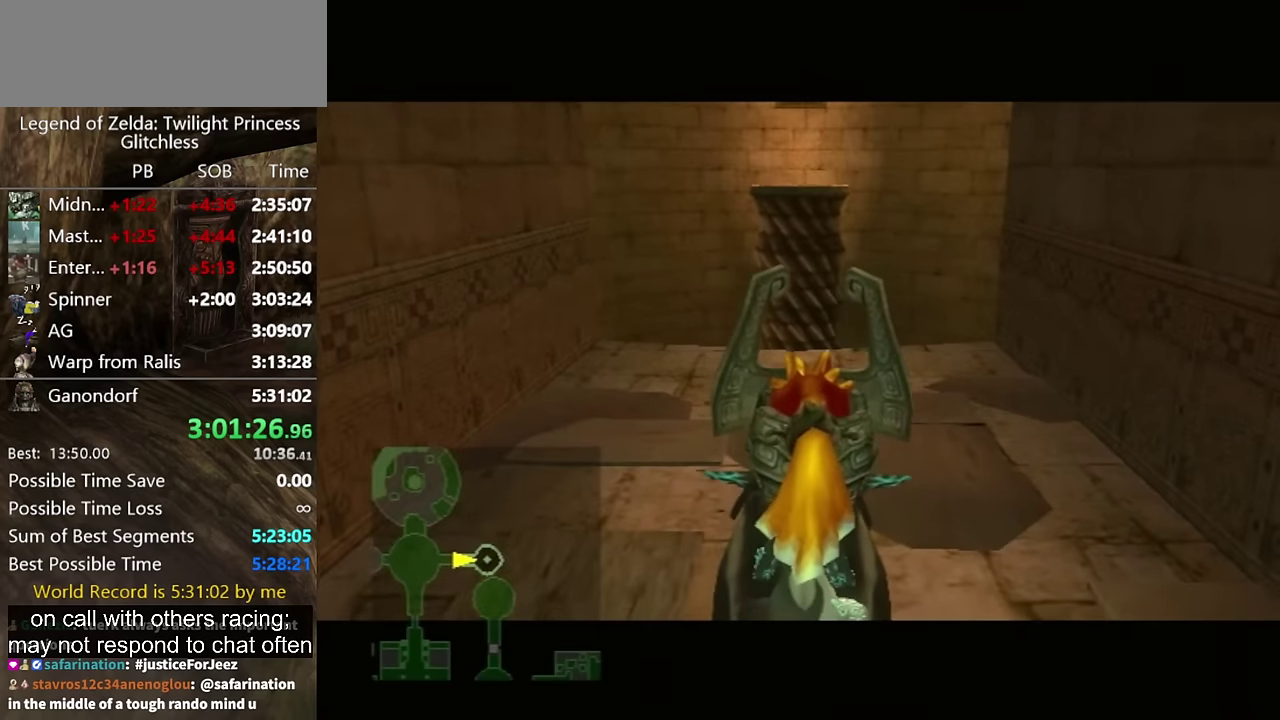
{"buttons": [], "left_stick": "up", "right_stick": "center", "events": [[33, "A", "up"], [100, "A", "down"], [167, "A", "up"], [267, "A", "down"], [300, "A", "up"], [367, "A", "down"], [400, "A", "up"]]}
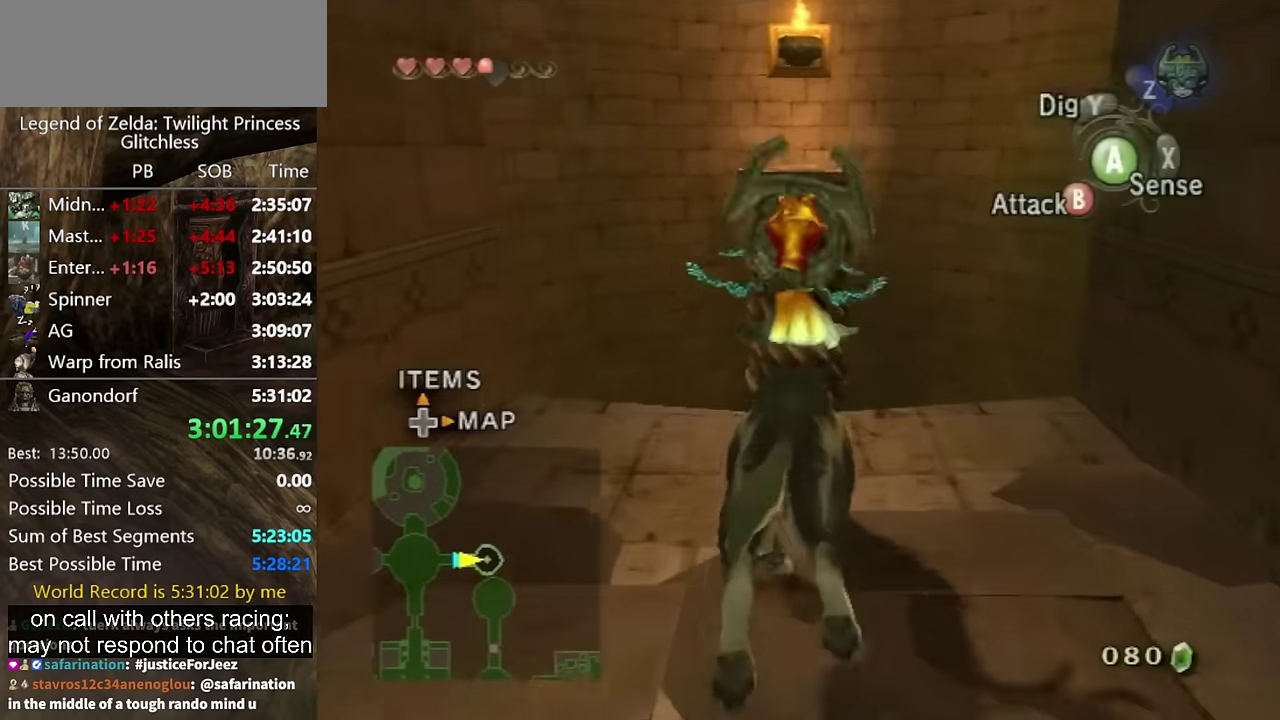
{"buttons": [], "left_stick": "center", "right_stick": "center"}
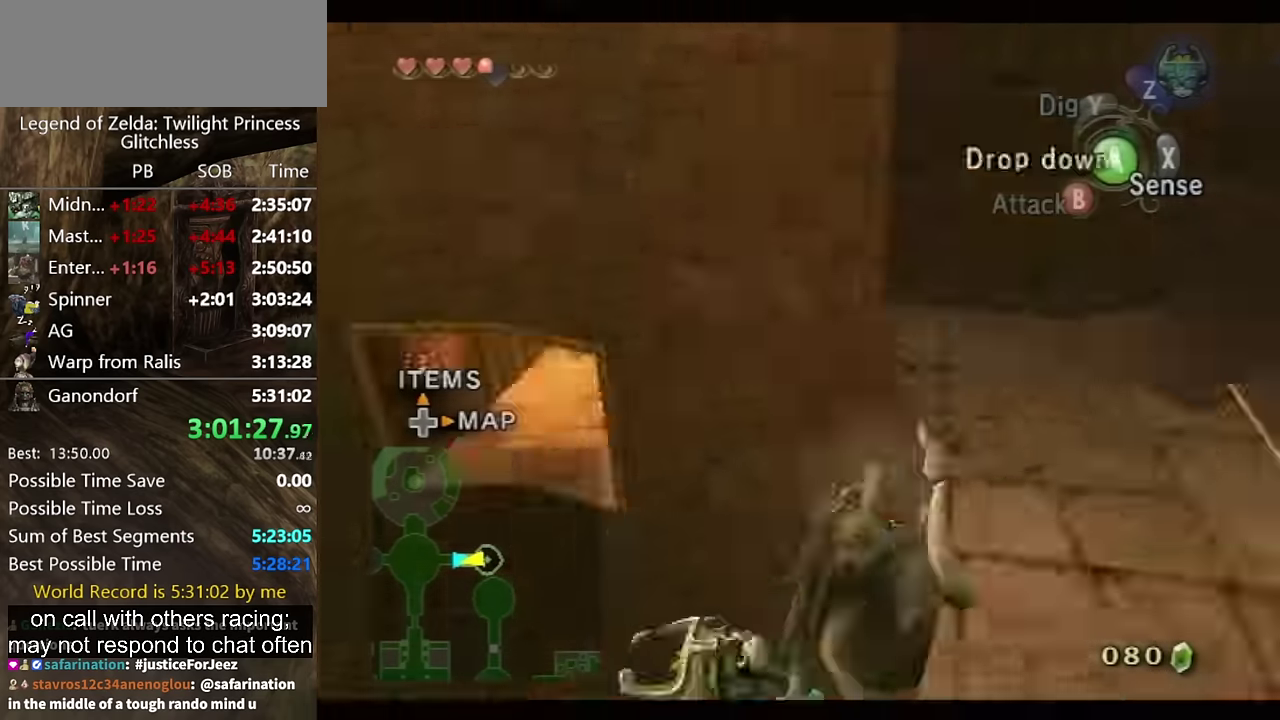
{"buttons": [], "left_stick": "center", "right_stick": "center", "events": [[33, "L1", "down"], [300, "L1", "up"]]}
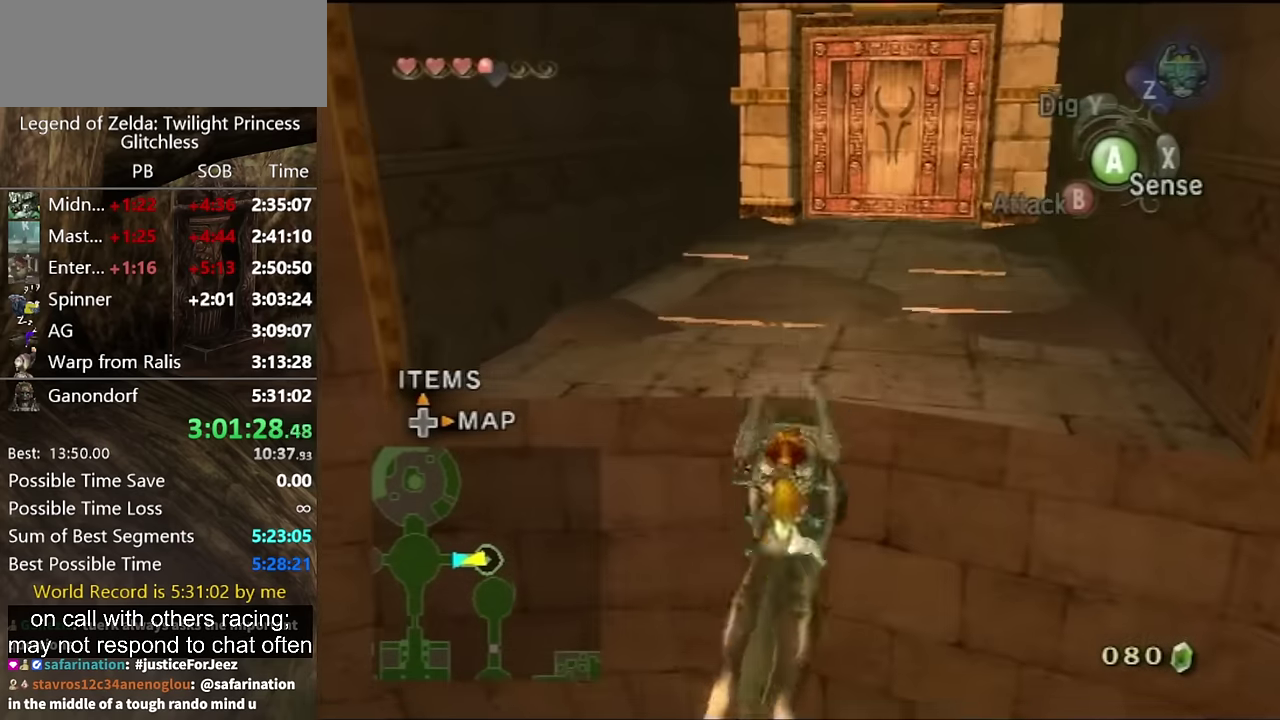
{"buttons": [], "left_stick": "center", "right_stick": "center", "events": []}
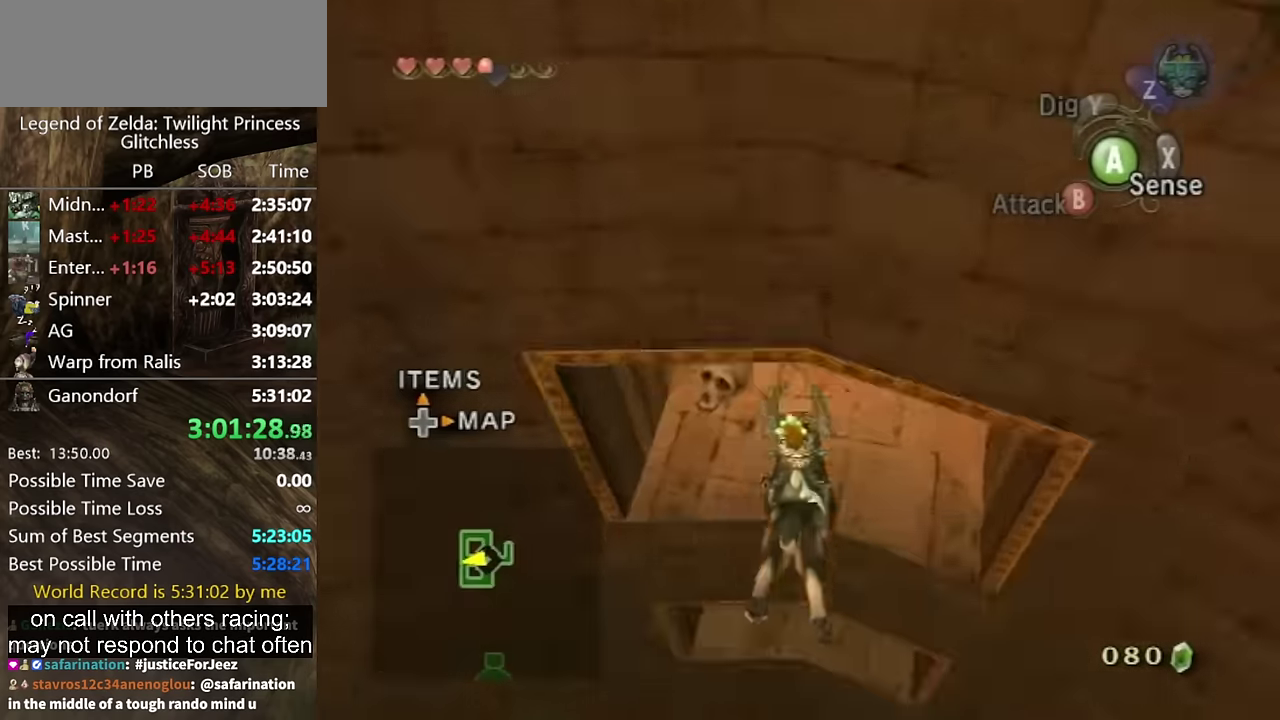
{"buttons": [], "left_stick": "up", "right_stick": "center", "events": [[233, "left_stick", "up"]]}
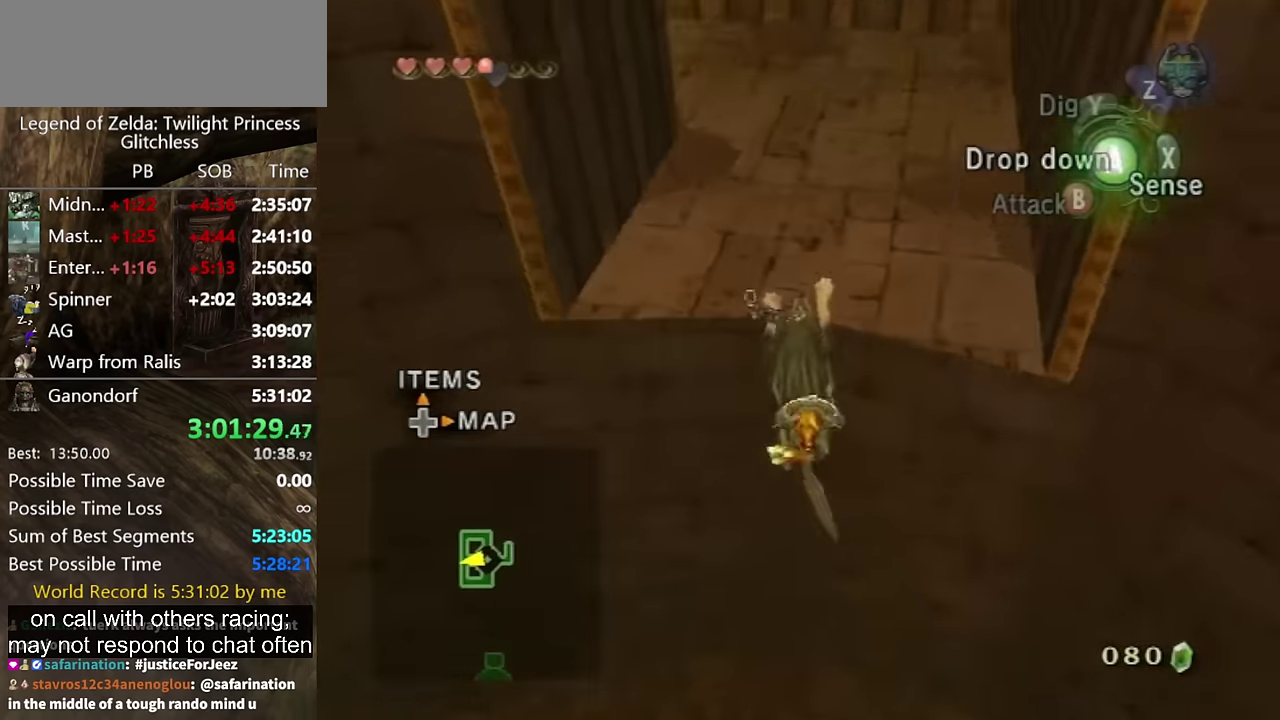
{"buttons": [], "left_stick": "center", "right_stick": "center", "events": [[267, "left_stick", "center"], [367, "right_stick", "down-right"], [500, "right_stick", "center"]]}
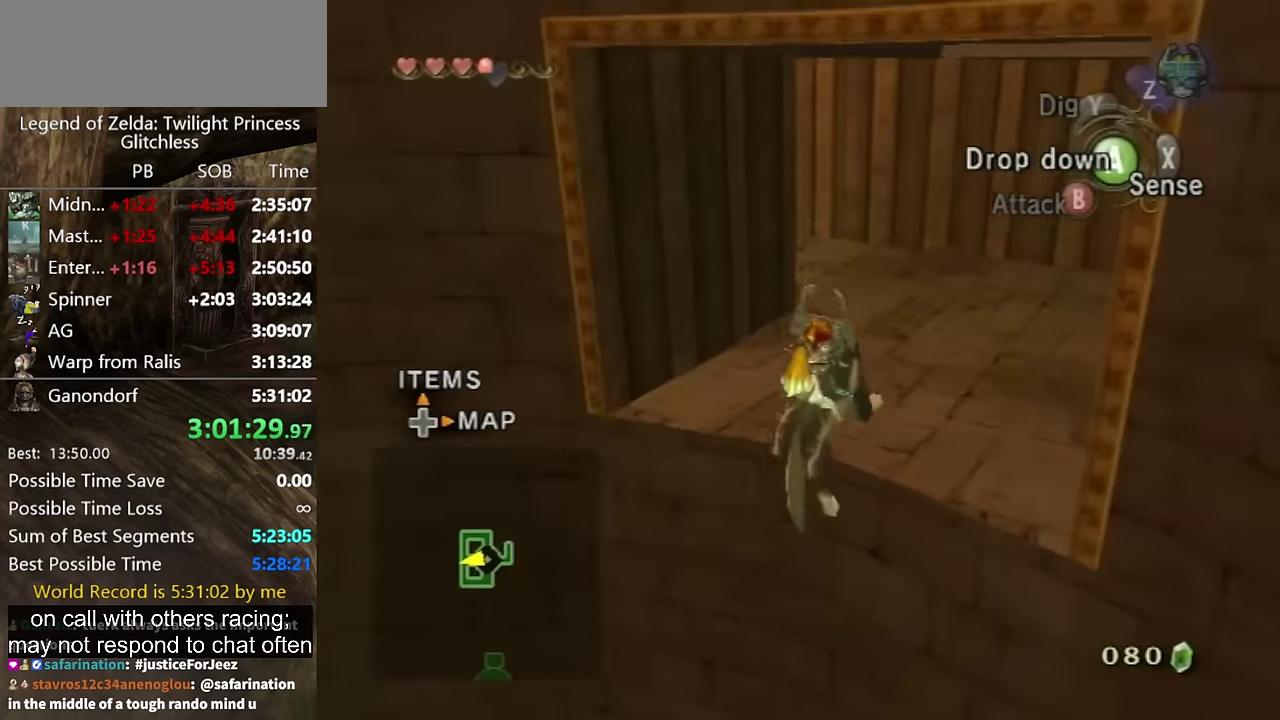
{"buttons": [], "left_stick": "up", "right_stick": "center", "events": [[100, "left_stick", "up"], [333, "A", "down"], [400, "A", "up"], [467, "A", "down"], [500, "A", "up"]]}
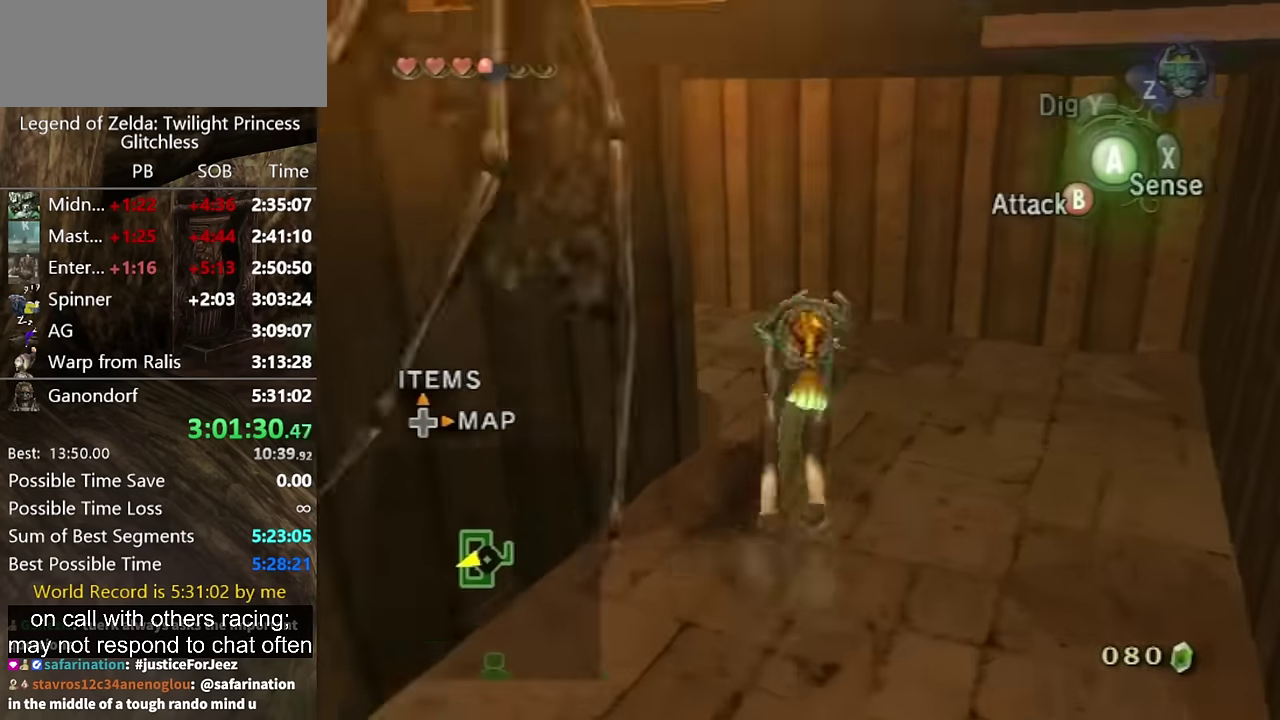
{"buttons": [], "left_stick": "up", "right_stick": "right"}